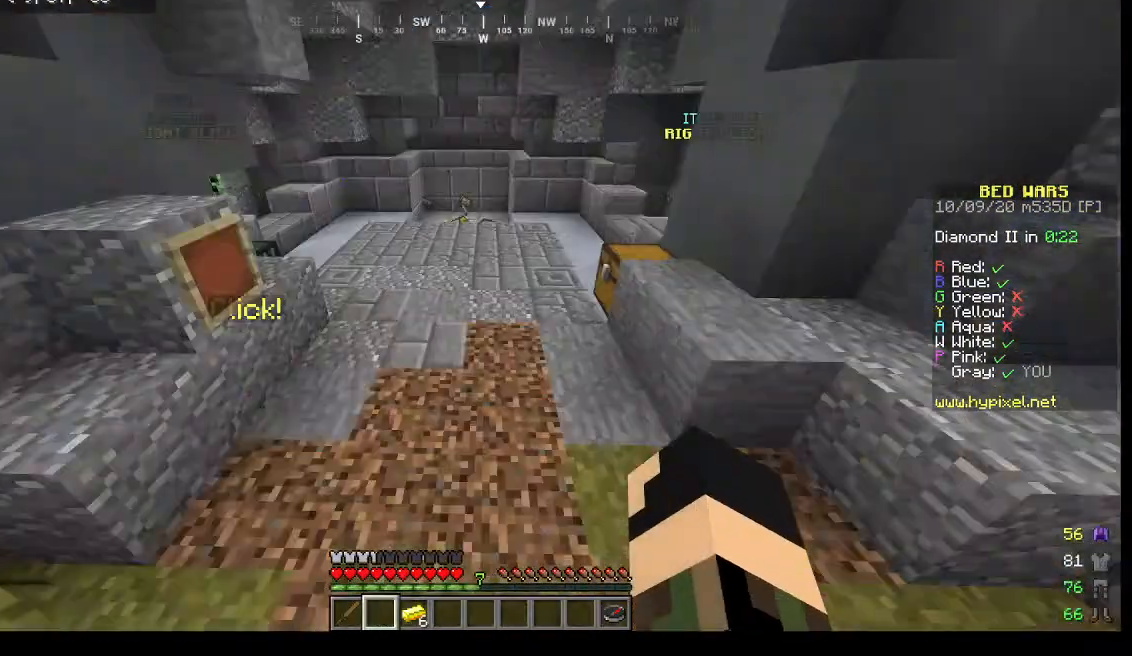
Gameplay with keyboard and mouse; each line is a JSON object with the keys and mouse buttons held at the frame after it. "events" lists presses ("down") and releases ("up") of "a", "d", "s", "w", "mouse_left" and "mouse_right" between this image and that frame as [ms after this image, input, new state], when the widget could be followed in between. "mouse_left", "mouse_right" = the "left", "right" buttons of the "mouse" list. No other keys are recorded. Fast repeated clicks can show as one long hold. Mouse movement is not recorded.
{"keys": ["w"], "mouse": [], "events": [[133, "w", "down"]]}
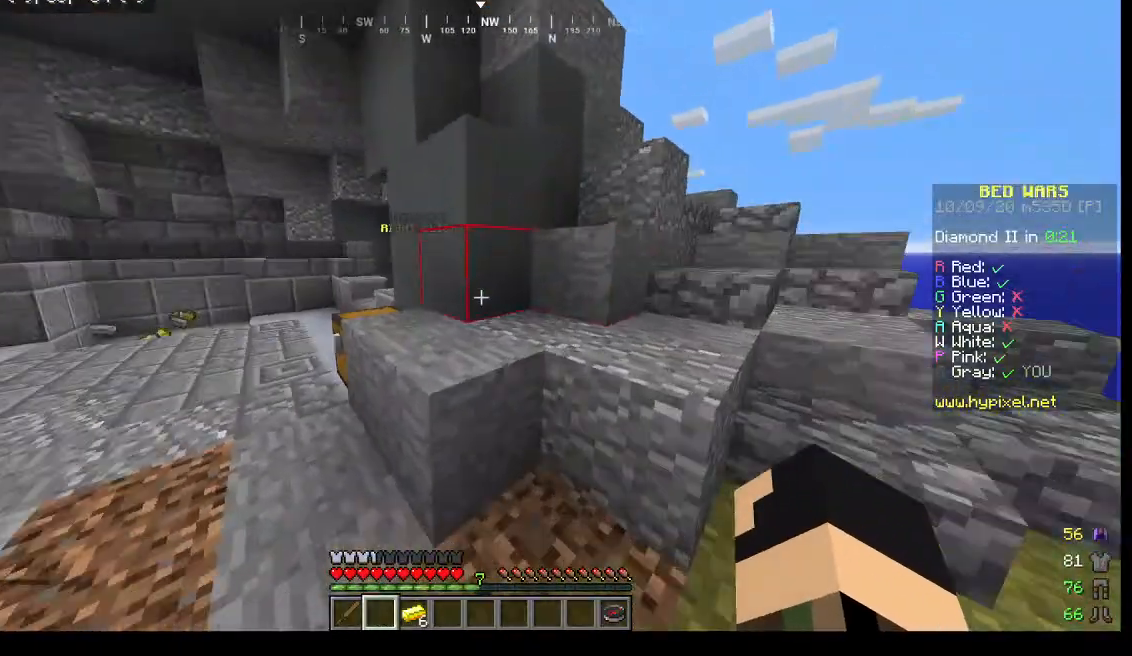
{"keys": ["a", "w"], "mouse": [], "events": [[100, "a", "down"]]}
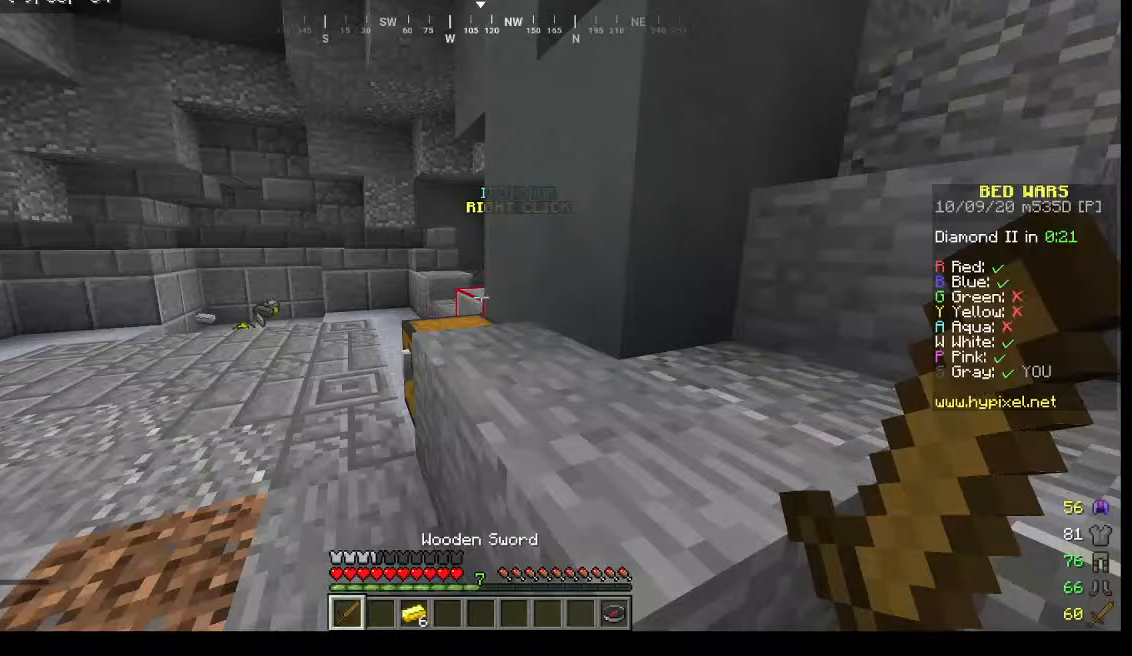
{"keys": ["a", "w"], "mouse": [], "events": []}
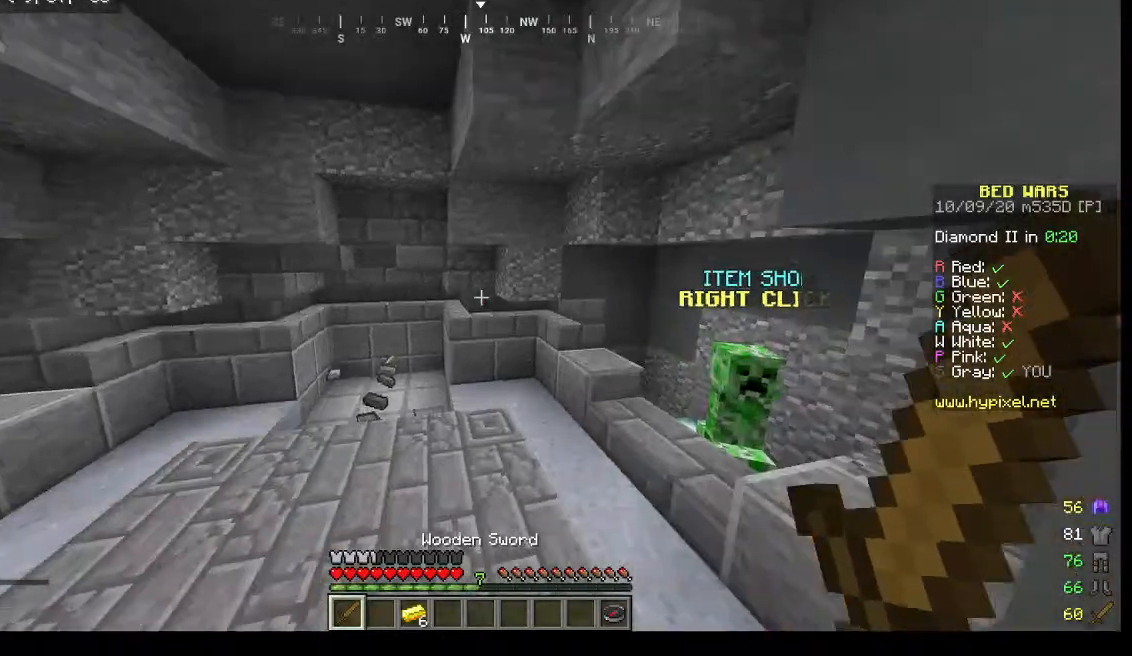
{"keys": ["w"], "mouse": [], "events": [[167, "a", "up"]]}
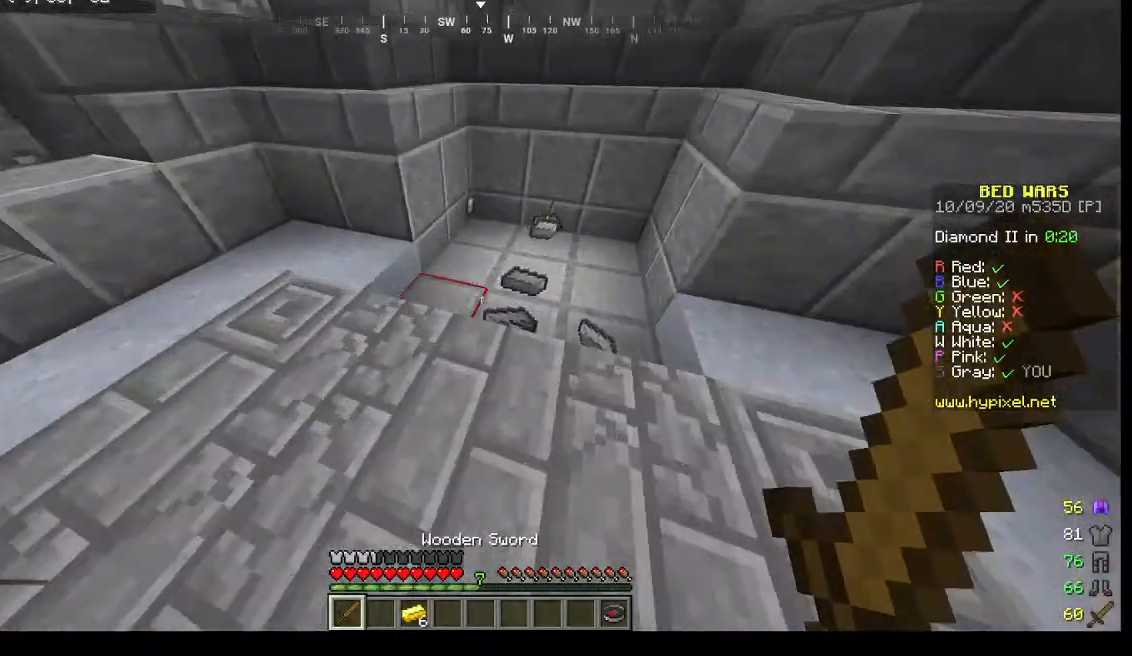
{"keys": ["d", "w"], "mouse": [], "events": [[233, "d", "down"]]}
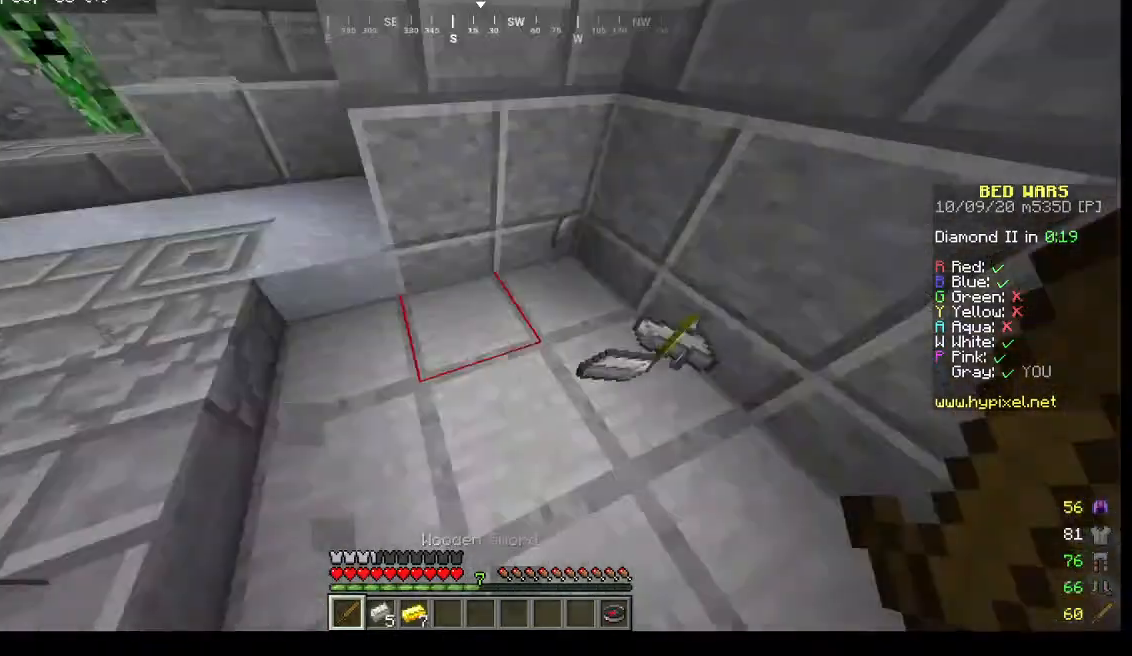
{"keys": ["d"], "mouse": [], "events": [[200, "w", "up"]]}
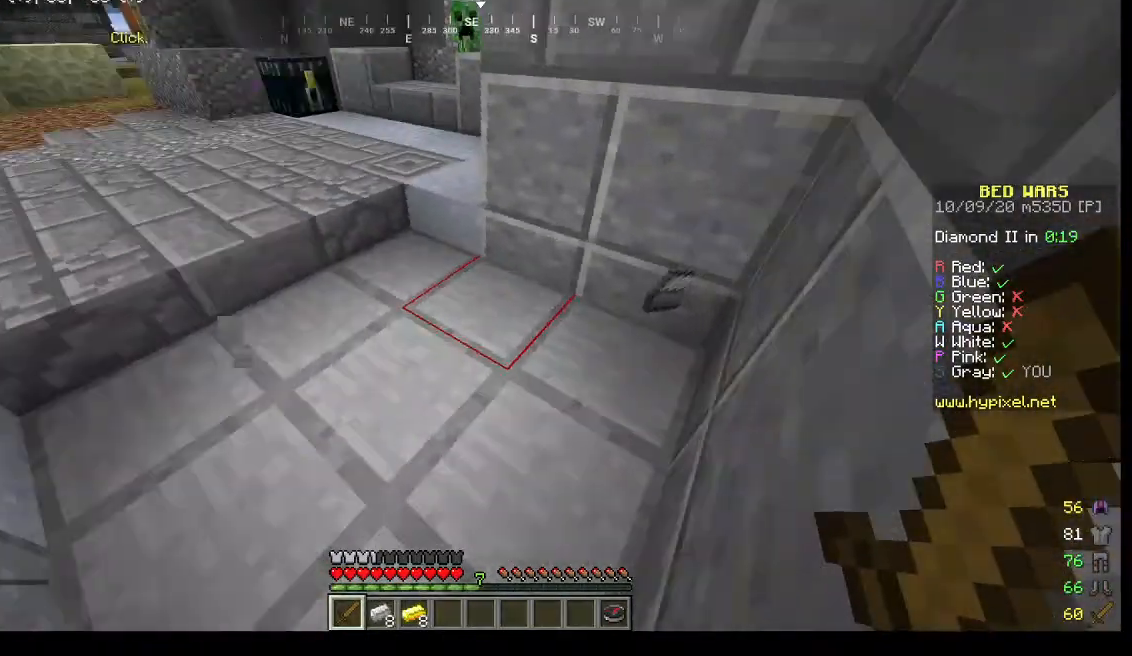
{"keys": ["w"], "mouse": [], "events": [[200, "d", "up"], [200, "w", "down"]]}
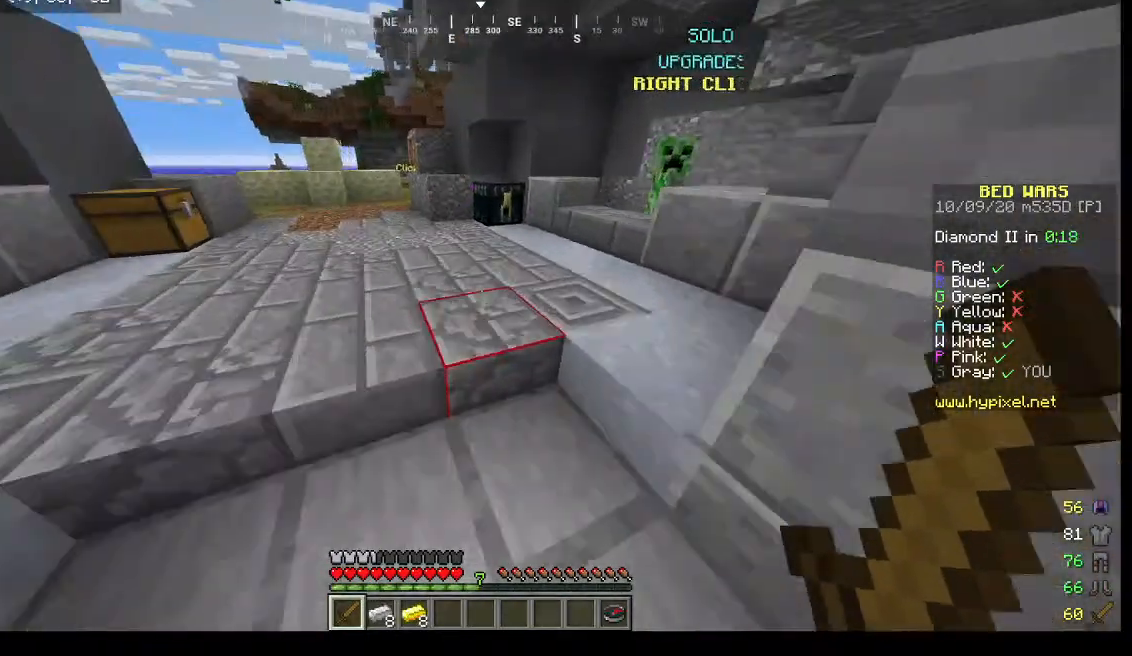
{"keys": ["w"], "mouse": [], "events": [[200, "d", "down"], [267, "w", "up"], [367, "d", "up"], [400, "w", "down"]]}
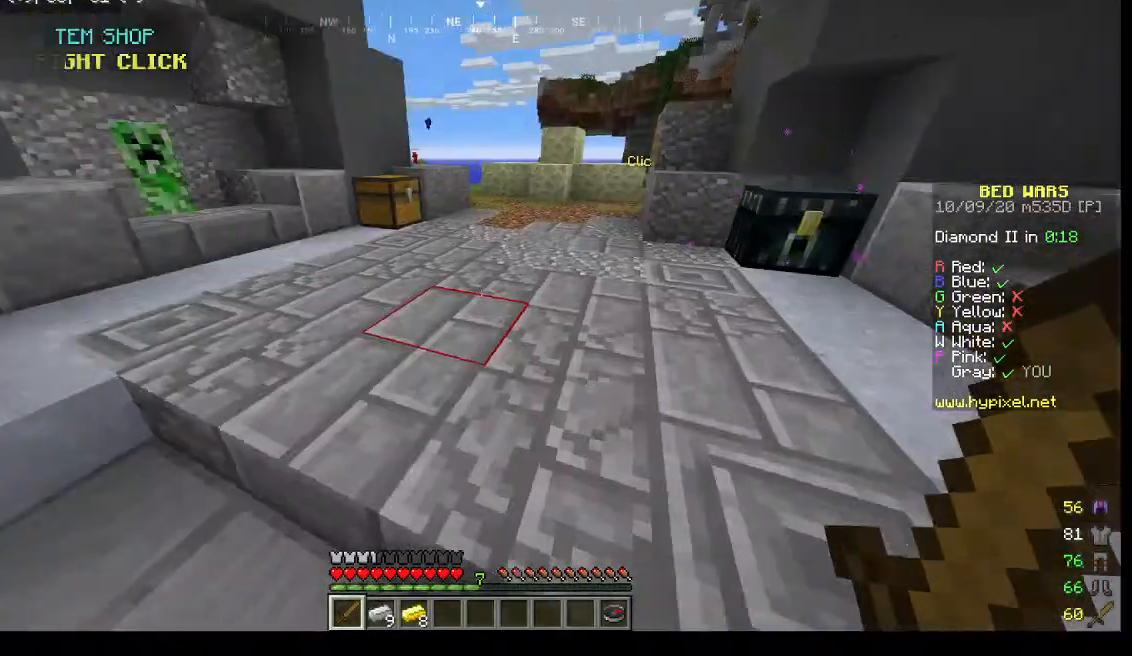
{"keys": ["w"], "mouse": [], "events": []}
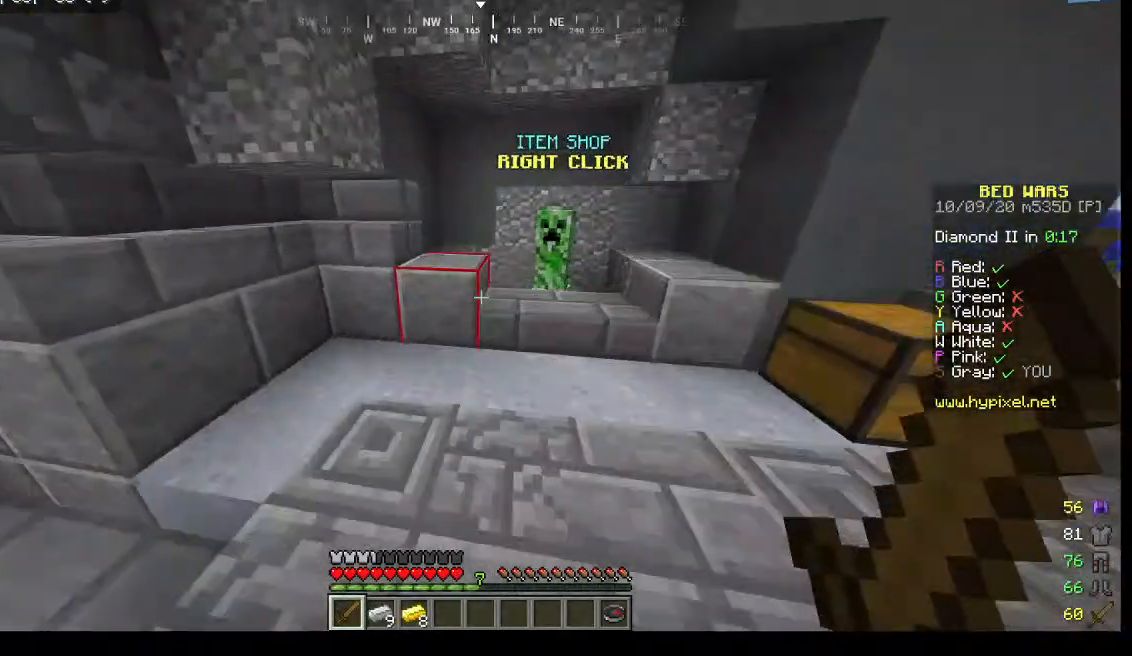
{"keys": [], "mouse": [], "events": [[400, "w", "up"]]}
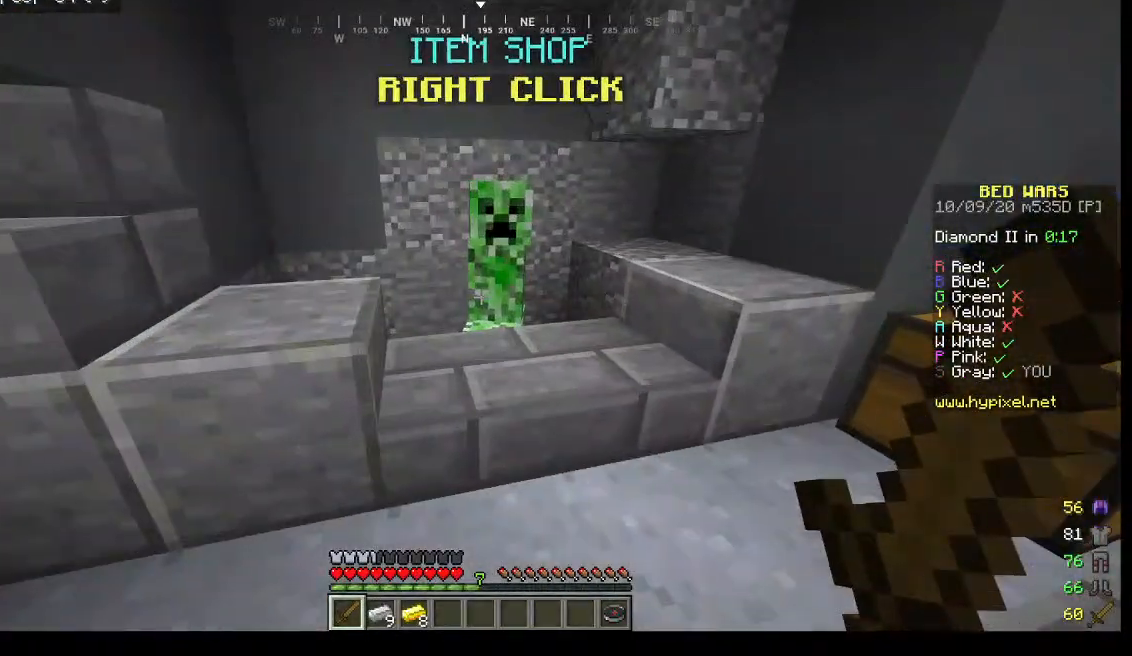
{"keys": [], "mouse": ["right"]}
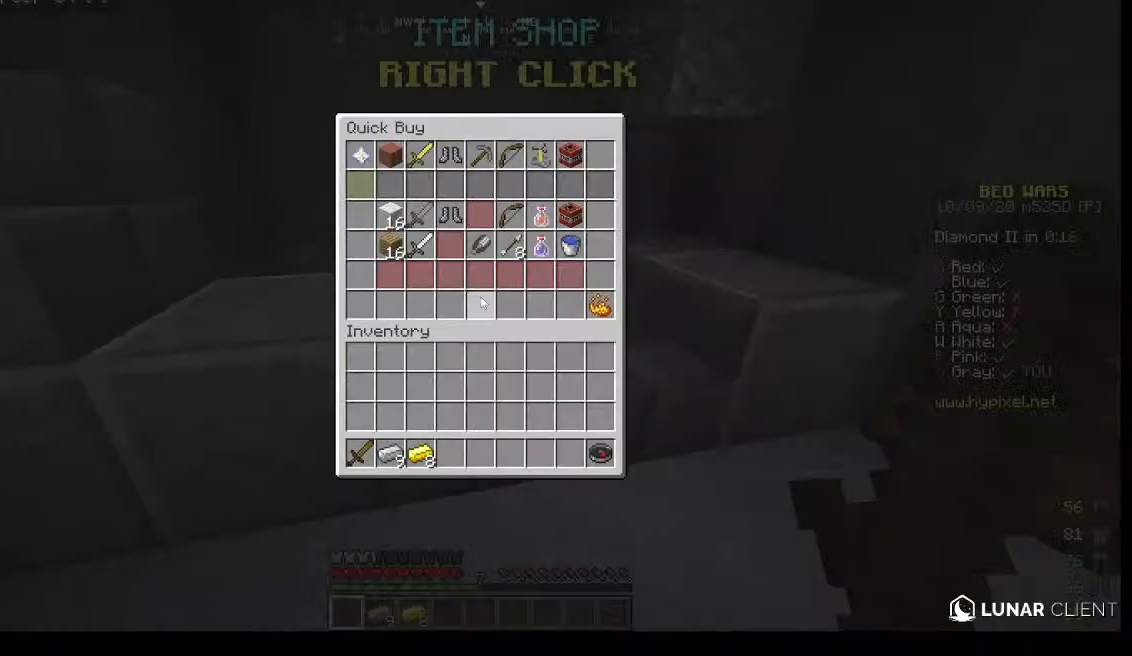
{"keys": [], "mouse": [], "events": [[100, "mouse_right", "up"]]}
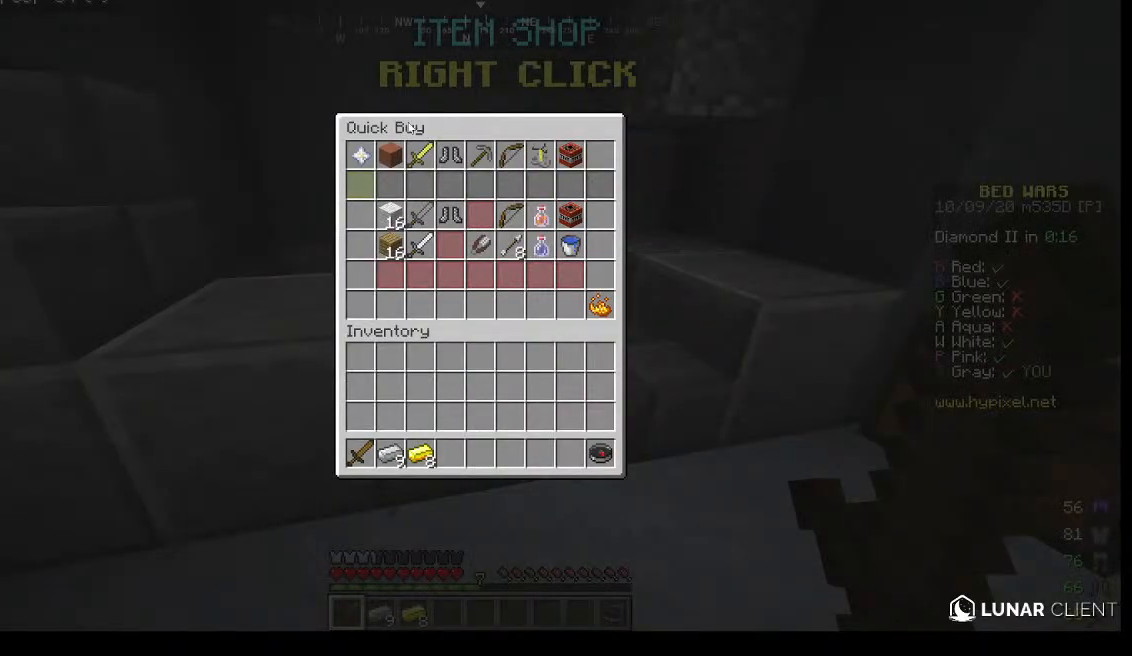
{"keys": [], "mouse": [], "events": []}
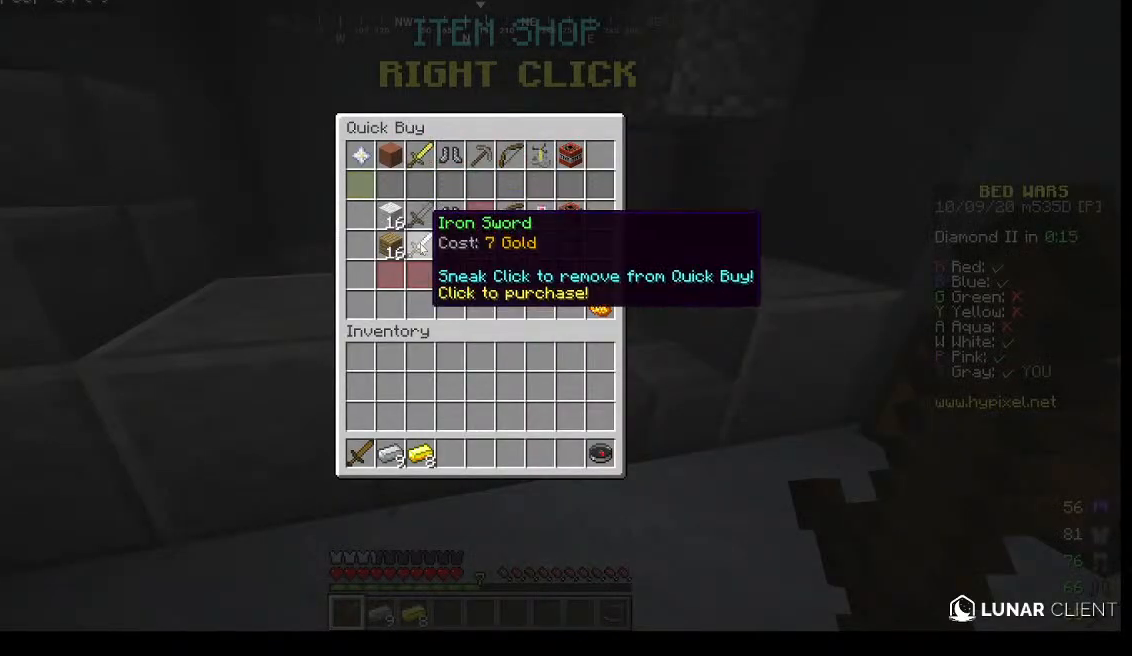
{"keys": [], "mouse": [], "events": []}
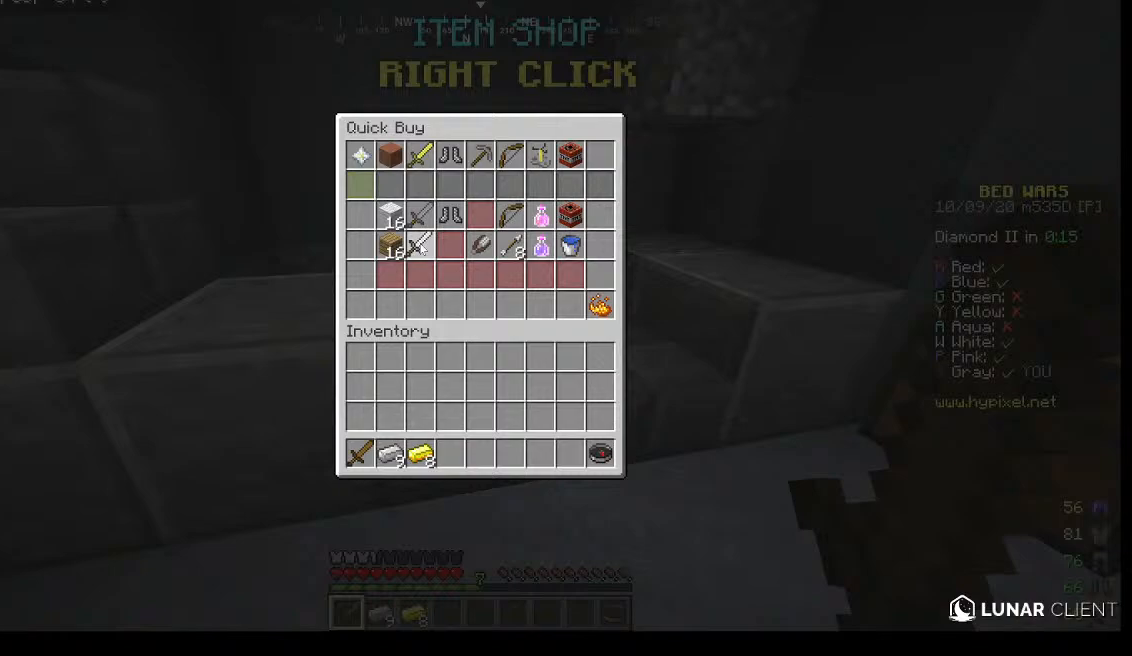
{"keys": ["d", "w"], "mouse": []}
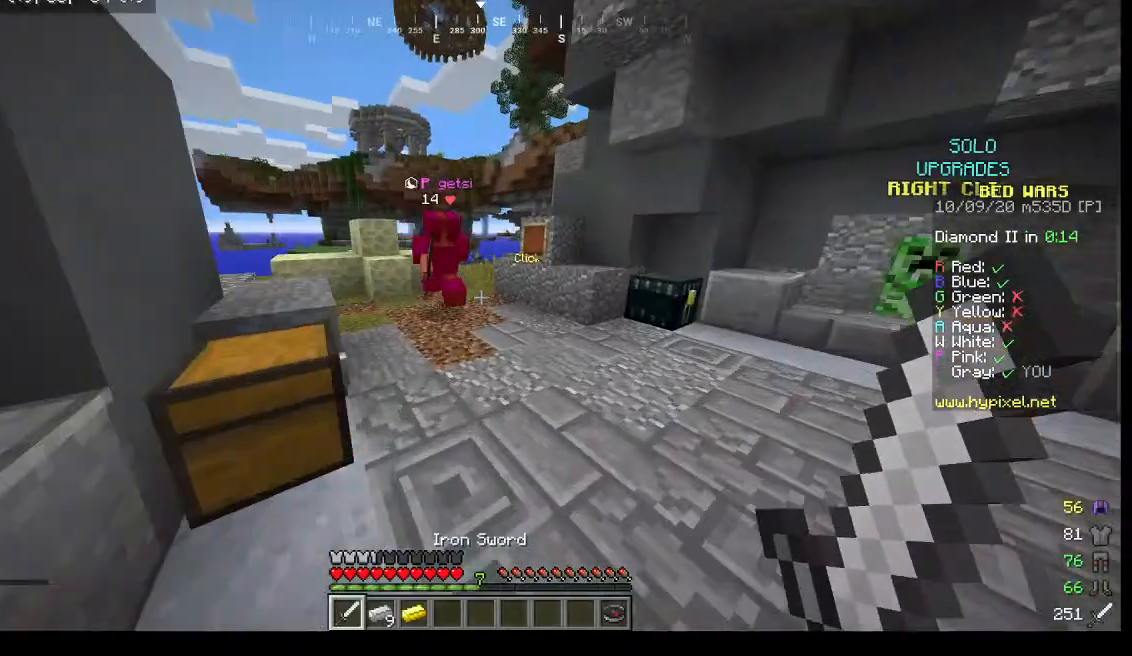
{"keys": ["w"], "mouse": [], "events": [[200, "d", "up"]]}